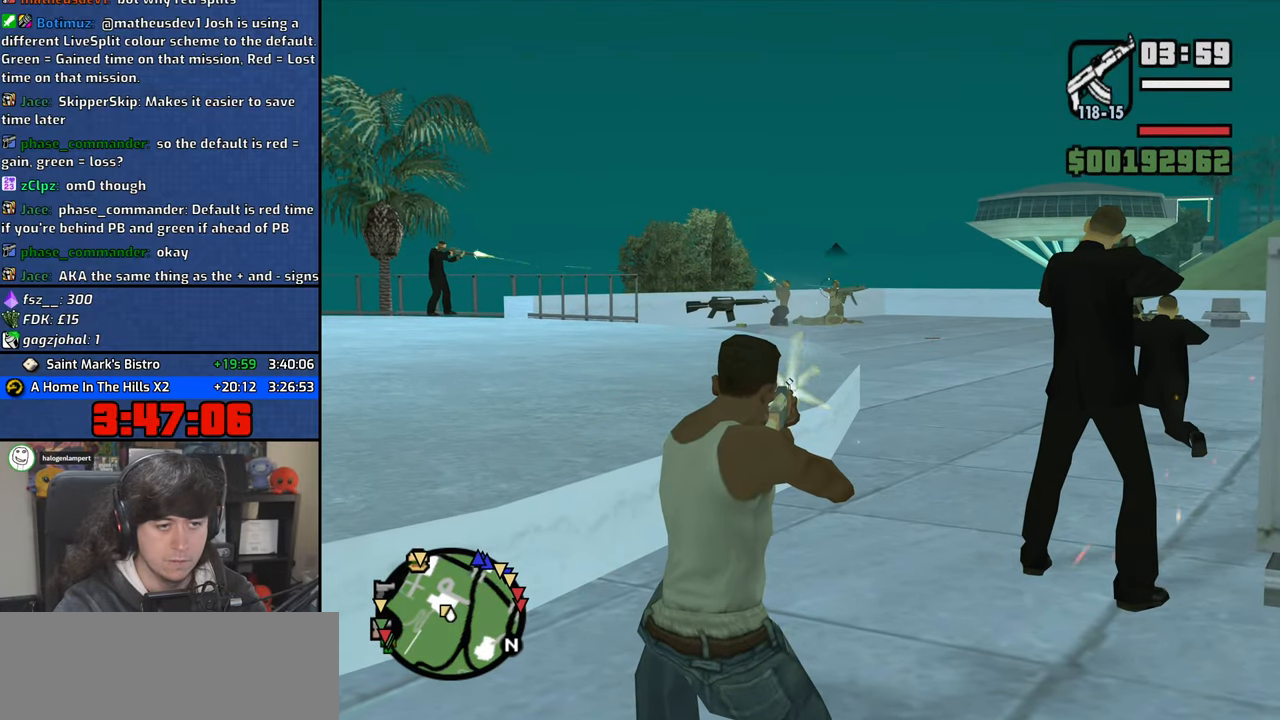
Gameplay with keyboard and mouse; each line is a JSON object with the keys and mouse buttons held at the frame after it. "events" lists presses ("down") and releases ("up") of "1", "2", "3", "4", "5", "6", "a", "alt", "b", "c", "ctrl", "d", "down", "e", "escape", "f", "f1", "f2", "f3", "g", "h", "left", "n", "num2", "q", "r", "right", "s", "shift", "space", "t", "tab", "up", "v", "w", "x", "y", "z", "mouse_left", "mouse_wheel" and "mouse_right" between this image and that frame as [ms after this image, input, new state], when the widget could be followed in between. "mouse_left", "mouse_wheel", "mouse_right" = the "left", "wheel", "right" buttons of the "mouse" list. No other keys are recorded. "wheel" means that the mouse wheel is clicked or scrolled. Mouse movement is not recorded.
{"keys": [], "mouse": ["left", "right"], "events": [[17, "mouse_left", "up"], [433, "mouse_left", "down"]]}
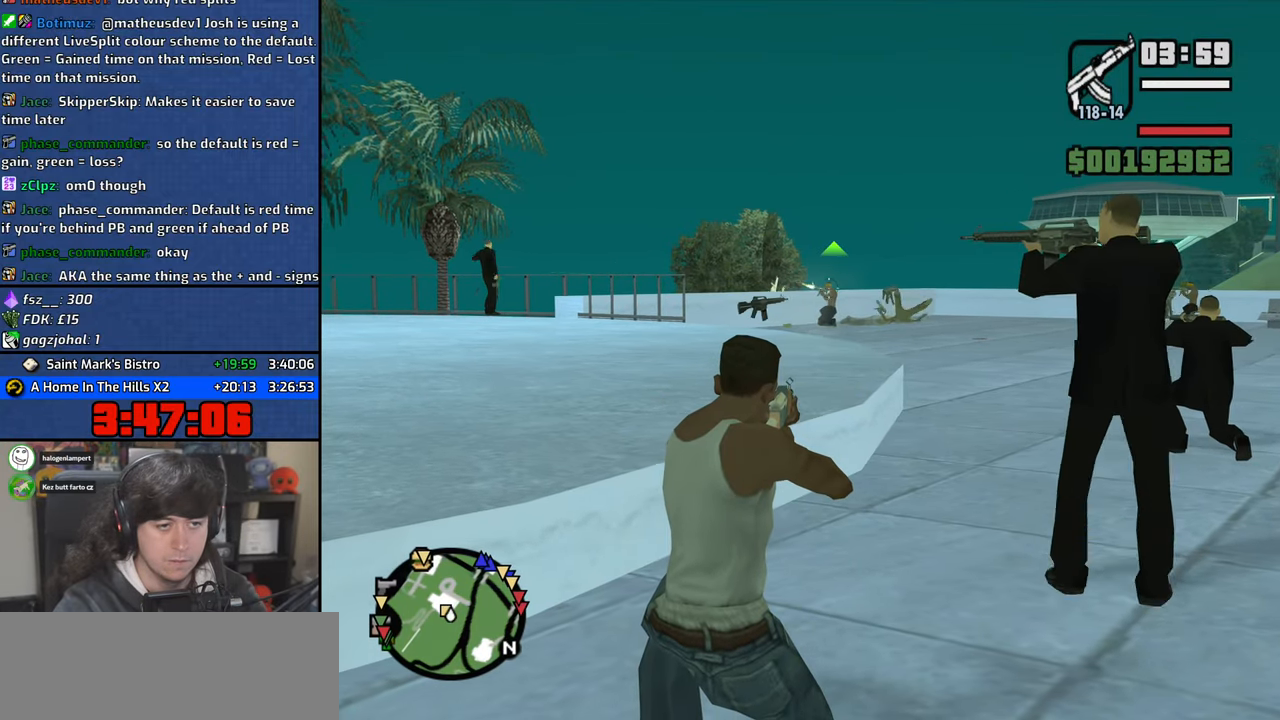
{"keys": [], "mouse": ["right"], "events": [[33, "mouse_left", "up"], [117, "mouse_left", "down"], [183, "mouse_left", "up"], [300, "mouse_left", "down"], [400, "mouse_left", "up"]]}
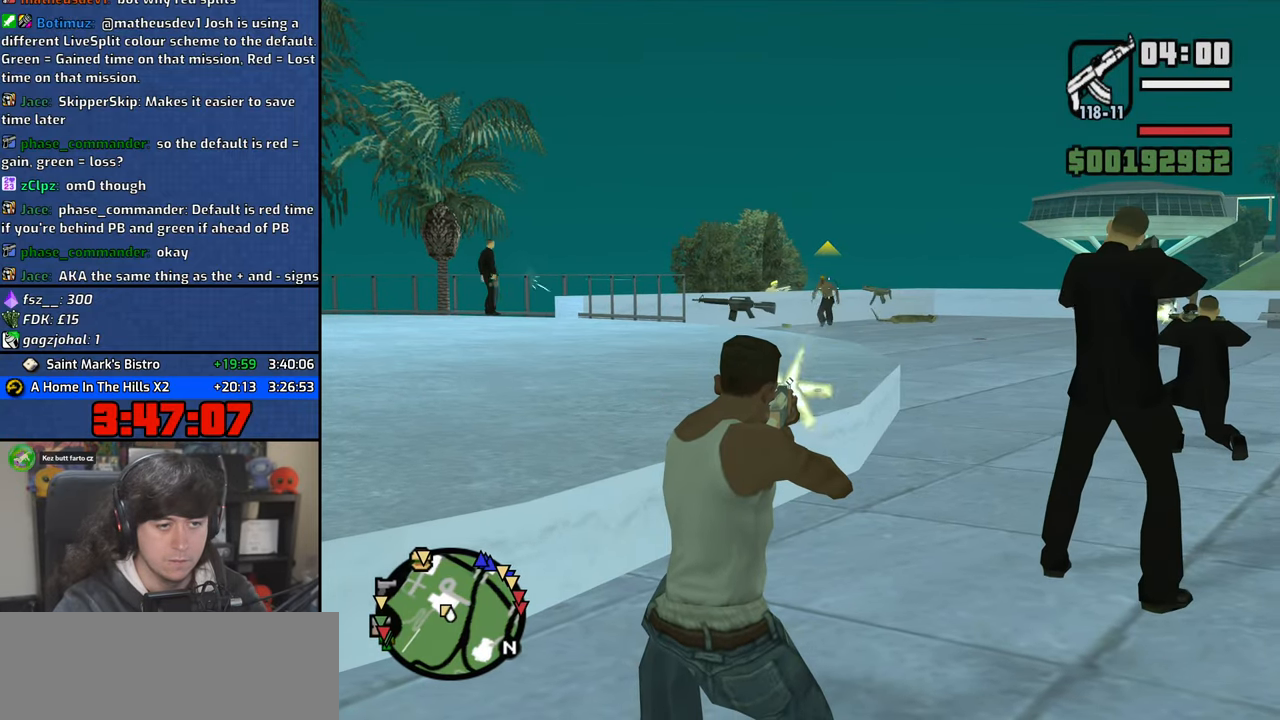
{"keys": [], "mouse": ["left", "right"], "events": [[150, "mouse_left", "down"], [217, "mouse_left", "up"], [300, "mouse_left", "down"], [400, "mouse_left", "up"], [467, "mouse_left", "down"]]}
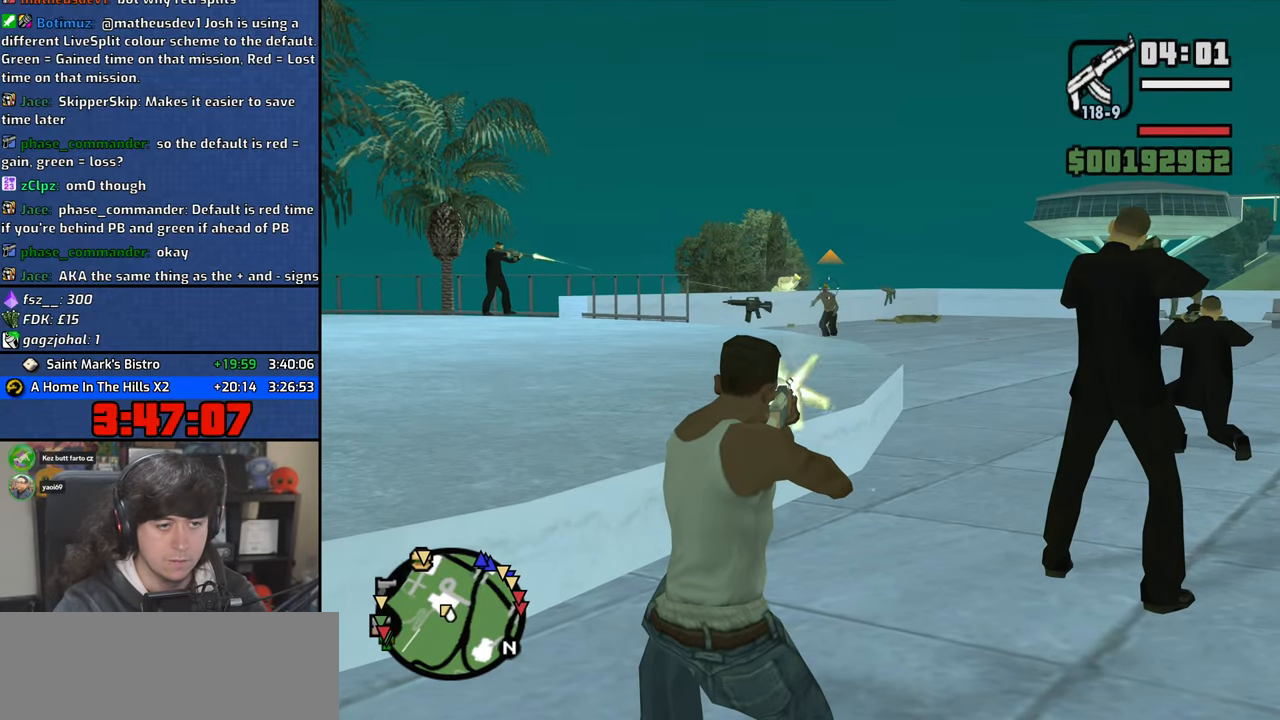
{"keys": [], "mouse": ["left", "right"], "events": [[83, "mouse_left", "up"], [150, "mouse_left", "down"], [267, "mouse_left", "up"], [500, "mouse_left", "down"]]}
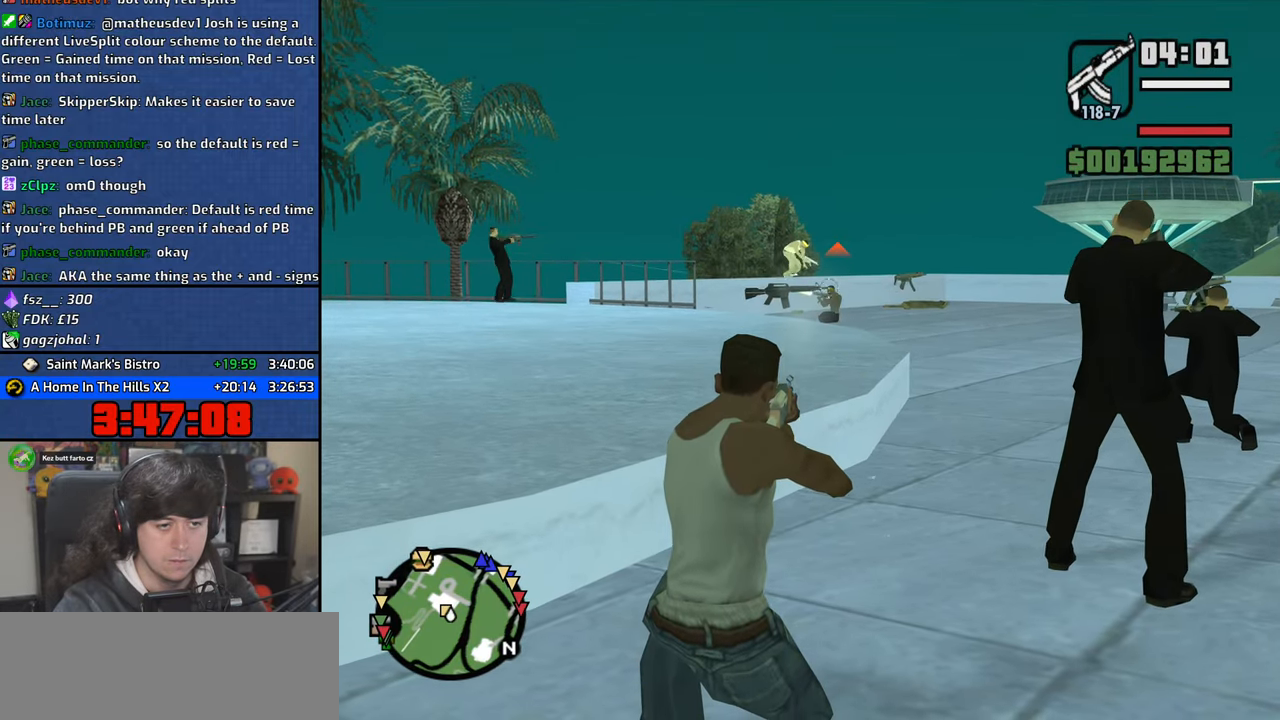
{"keys": [], "mouse": ["left", "right"], "events": [[117, "mouse_left", "up"], [183, "mouse_left", "down"], [317, "mouse_left", "up"], [417, "mouse_left", "down"]]}
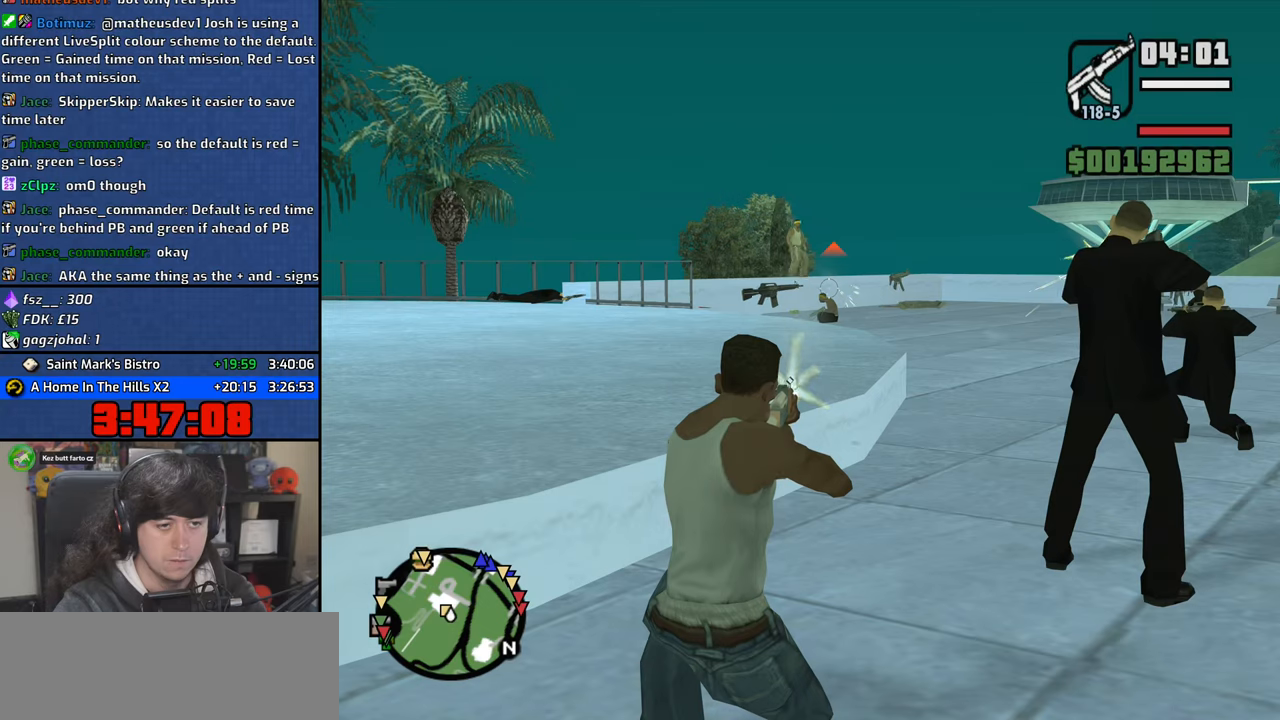
{"keys": [], "mouse": ["right"], "events": [[33, "mouse_left", "up"], [167, "mouse_left", "down"], [283, "mouse_left", "up"]]}
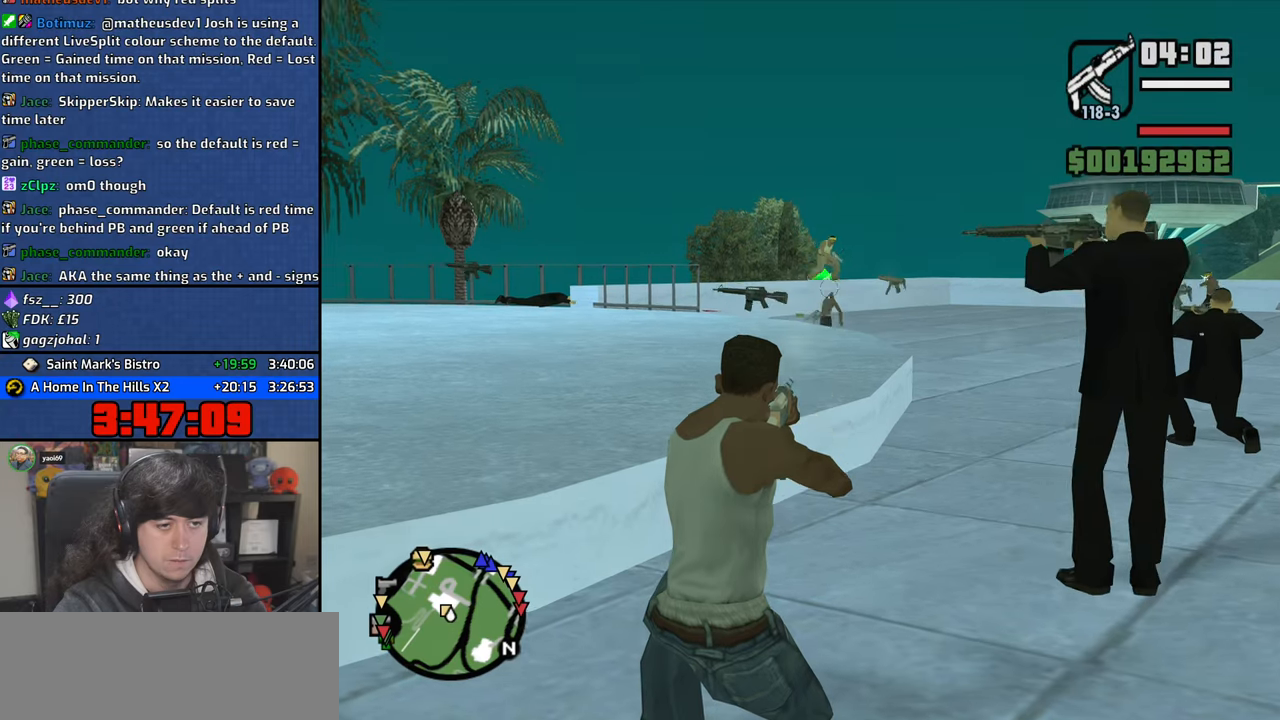
{"keys": [], "mouse": ["left", "right"], "events": [[100, "mouse_left", "down"], [217, "mouse_left", "up"], [300, "mouse_left", "down"], [400, "mouse_left", "up"], [467, "mouse_left", "down"]]}
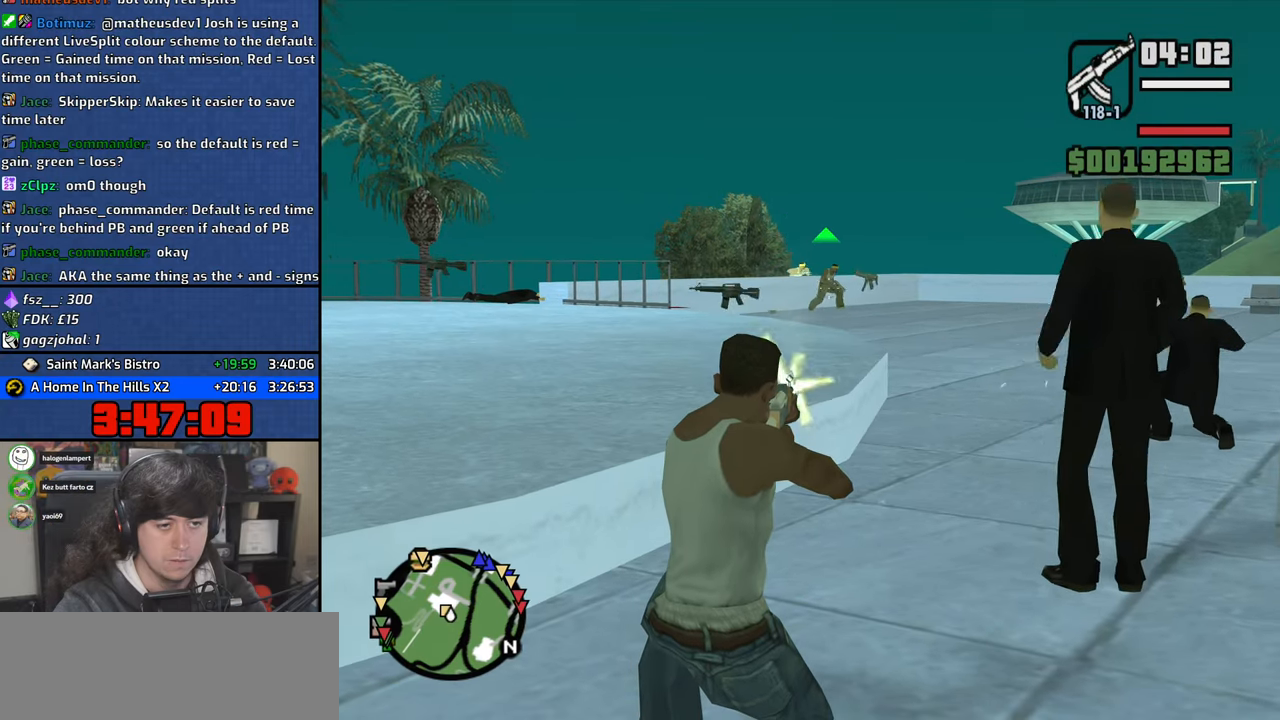
{"keys": [], "mouse": ["left", "right"], "events": [[67, "mouse_left", "up"], [133, "mouse_left", "down"], [233, "mouse_left", "up"], [300, "mouse_left", "down"], [417, "mouse_left", "up"], [467, "mouse_left", "down"]]}
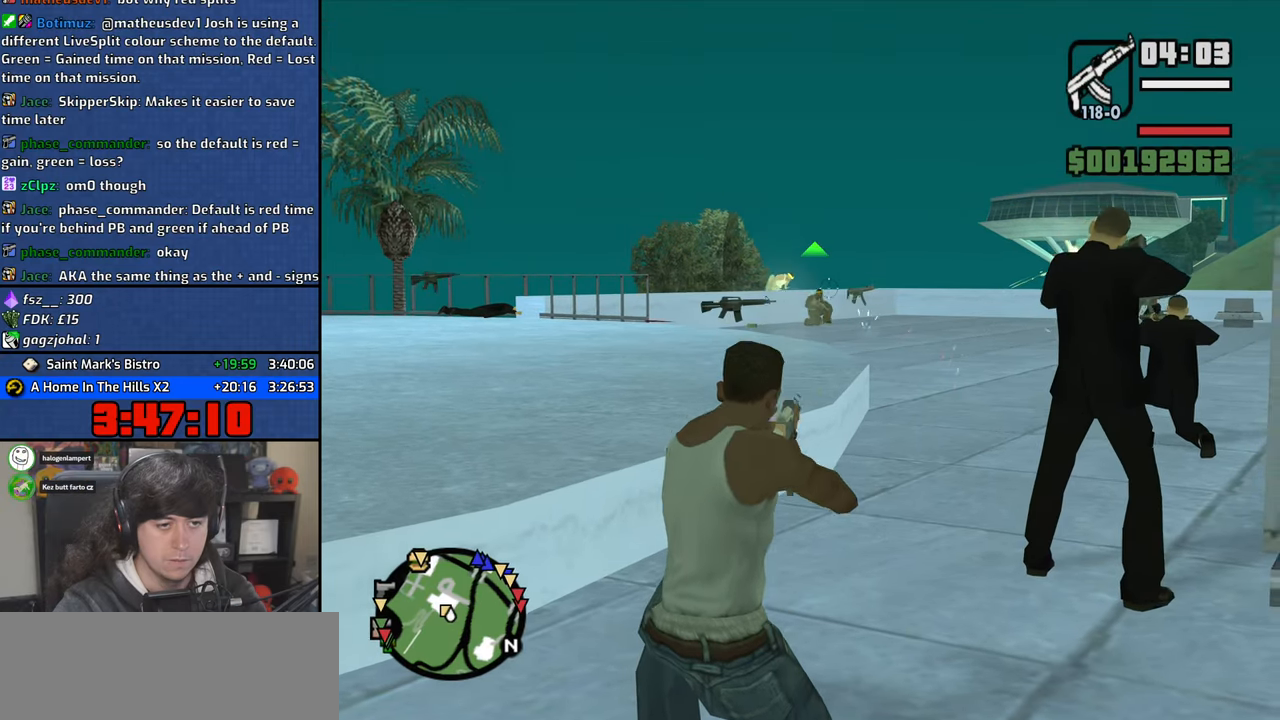
{"keys": [], "mouse": [], "events": [[67, "mouse_left", "up"], [133, "mouse_left", "down"], [250, "mouse_left", "up"], [300, "mouse_left", "down"], [383, "mouse_left", "up"], [433, "c", "down"], [450, "mouse_right", "up"], [500, "c", "up"]]}
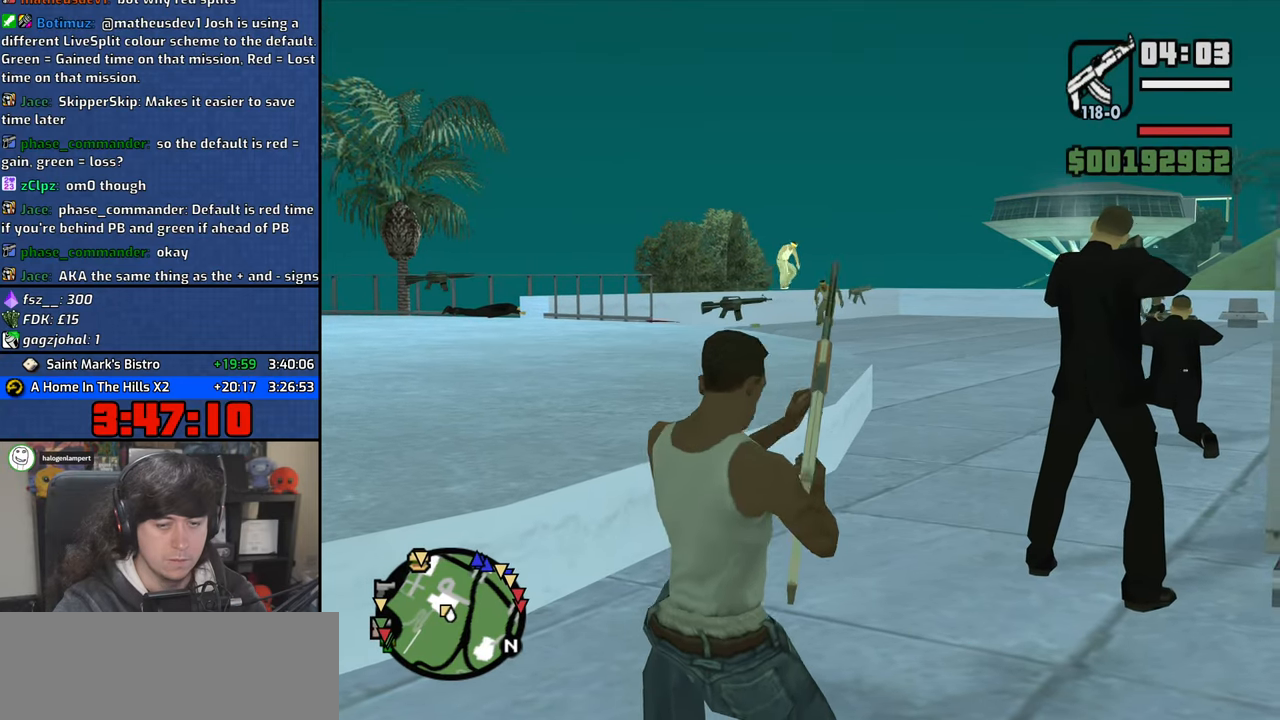
{"keys": ["w"], "mouse": ["wheel"], "events": [[100, "a", "down"], [117, "mouse_wheel", "down"], [200, "w", "down"], [267, "mouse_wheel", "up"], [417, "mouse_wheel", "down"], [450, "a", "up"]]}
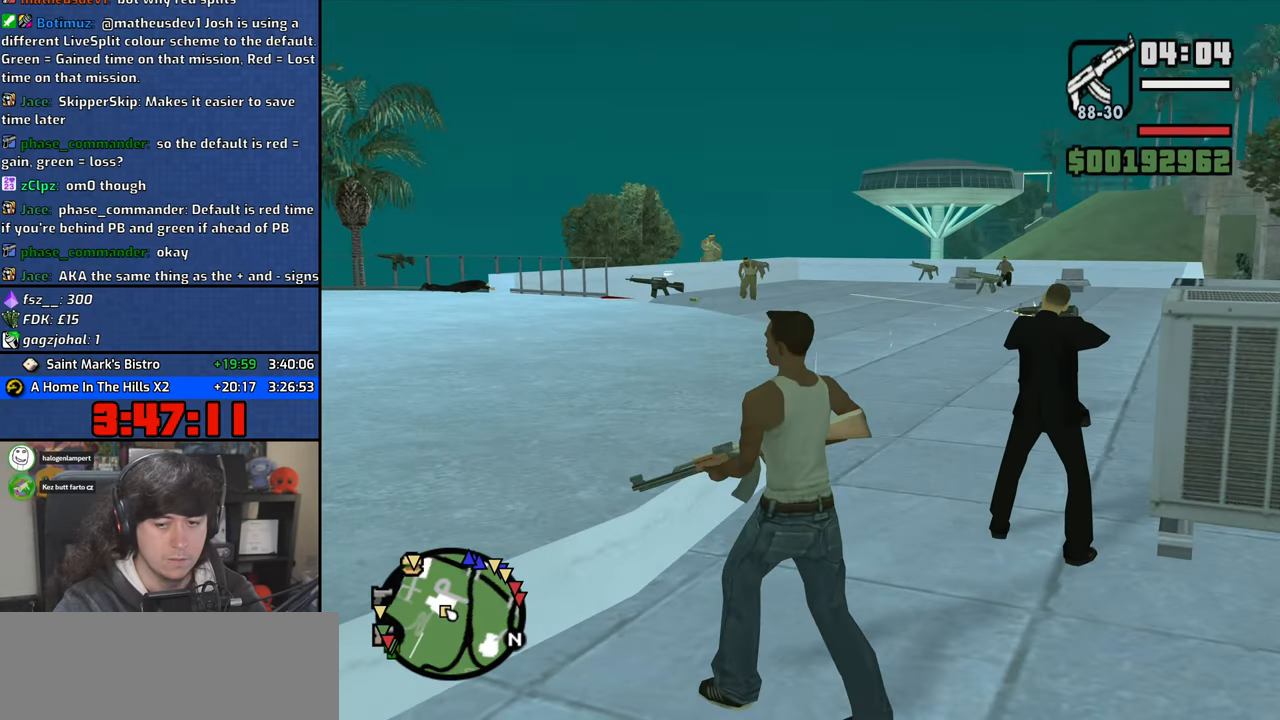
{"keys": [], "mouse": [], "events": [[67, "mouse_wheel", "up"], [217, "w", "up"]]}
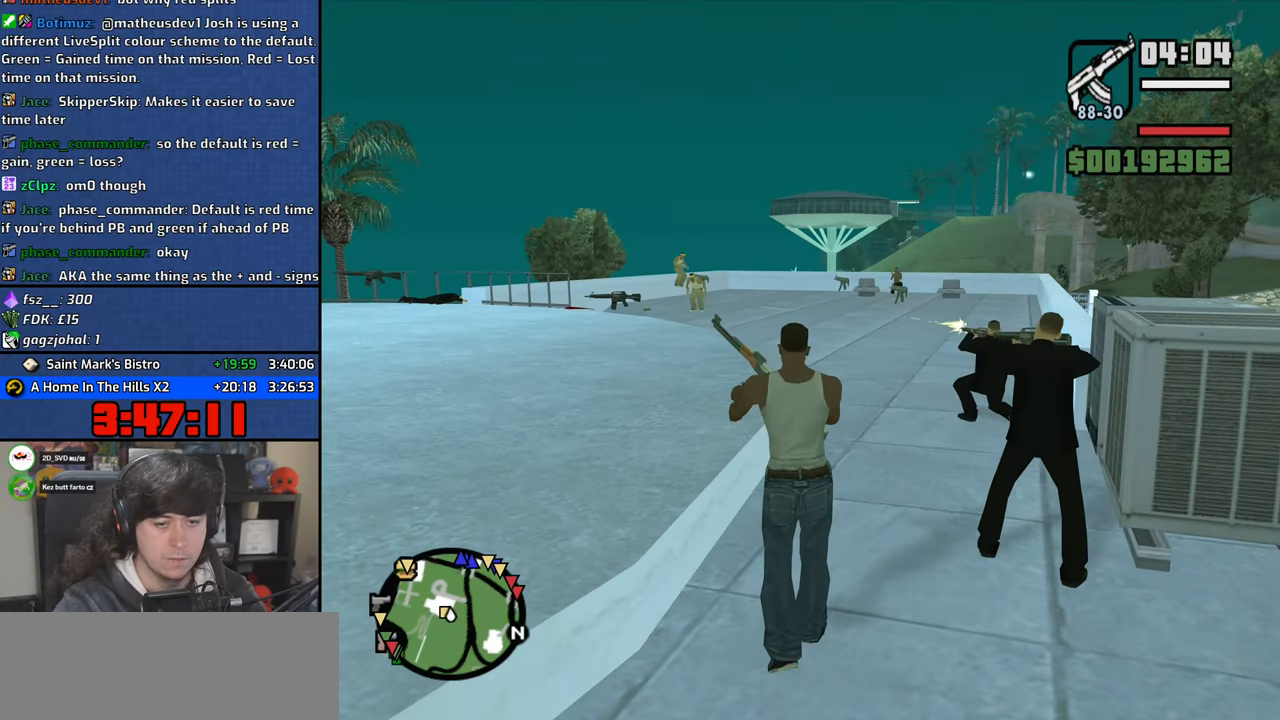
{"keys": [], "mouse": ["right"], "events": [[400, "mouse_right", "down"]]}
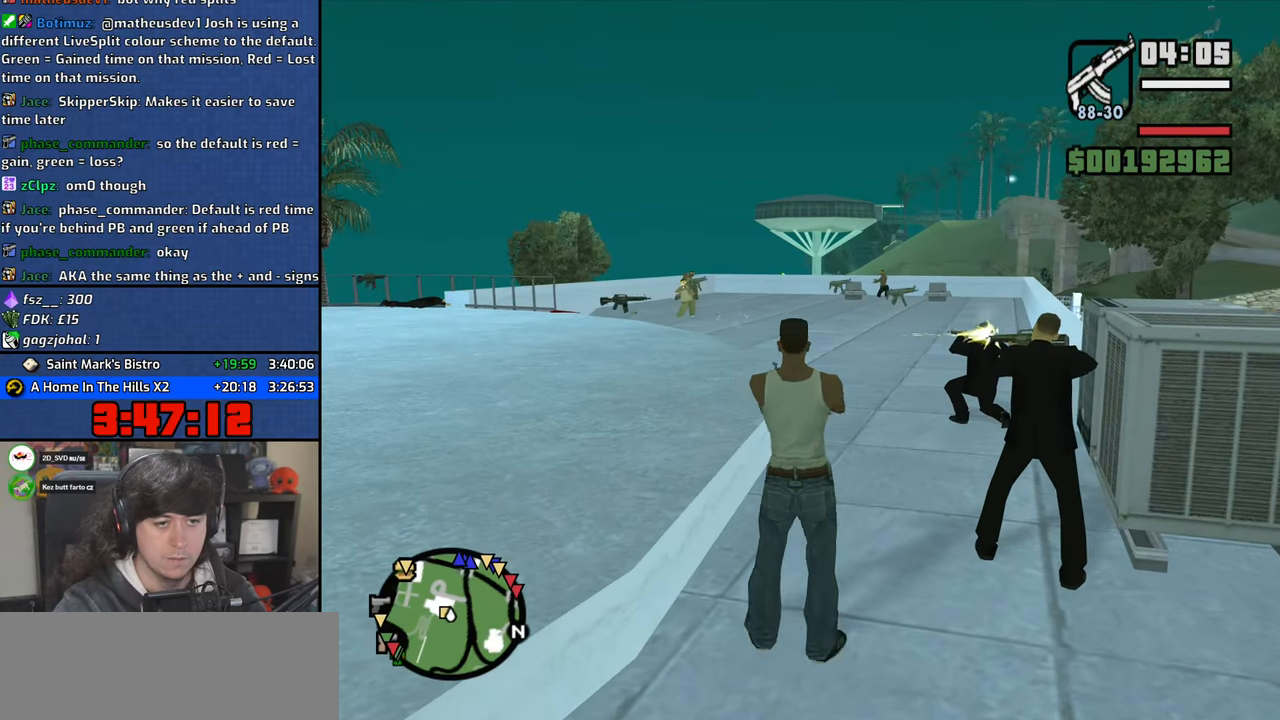
{"keys": [], "mouse": ["right"], "events": [[17, "c", "down"], [83, "c", "up"]]}
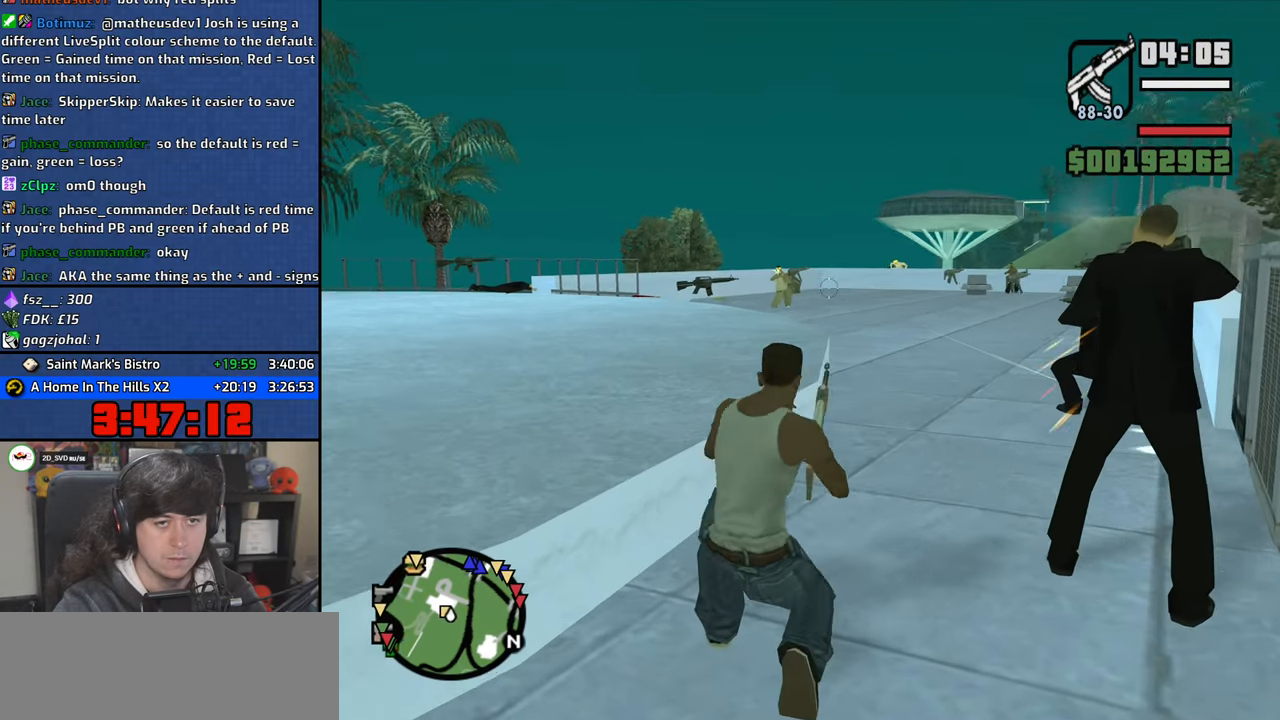
{"keys": [], "mouse": ["right"], "events": []}
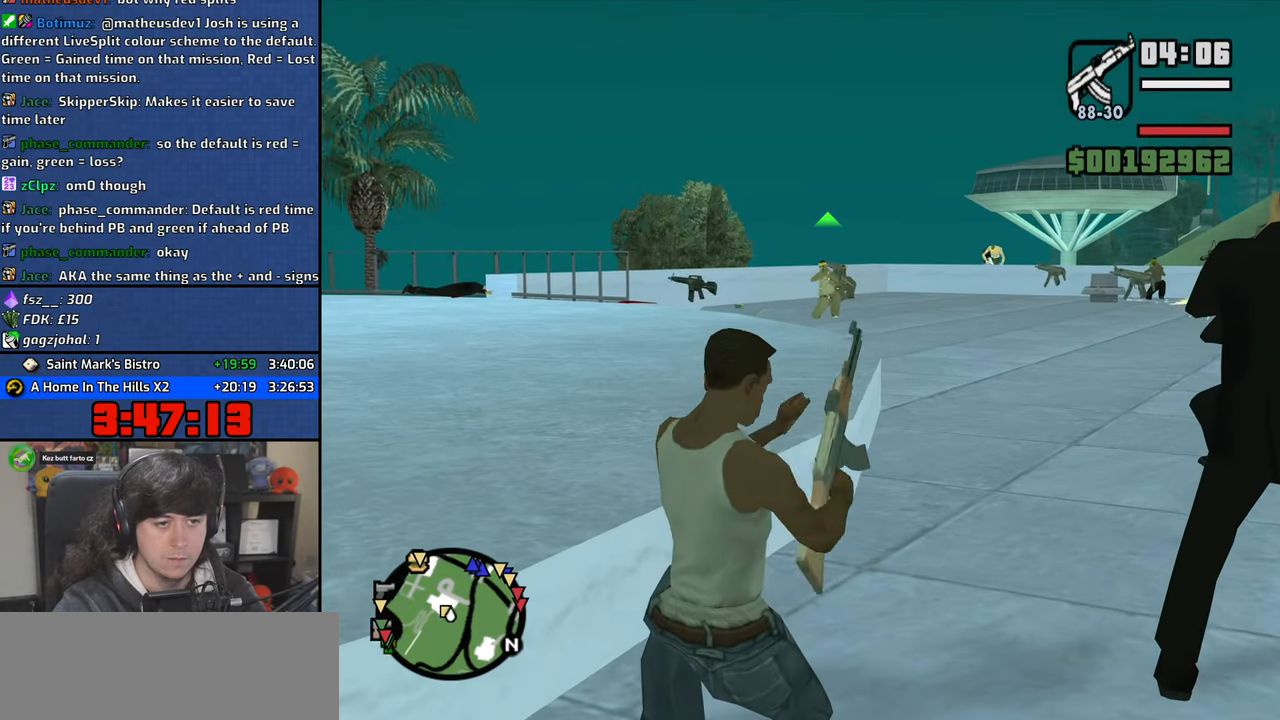
{"keys": [], "mouse": ["right"], "events": [[133, "mouse_left", "down"], [217, "mouse_left", "up"], [300, "mouse_left", "down"], [383, "mouse_left", "up"]]}
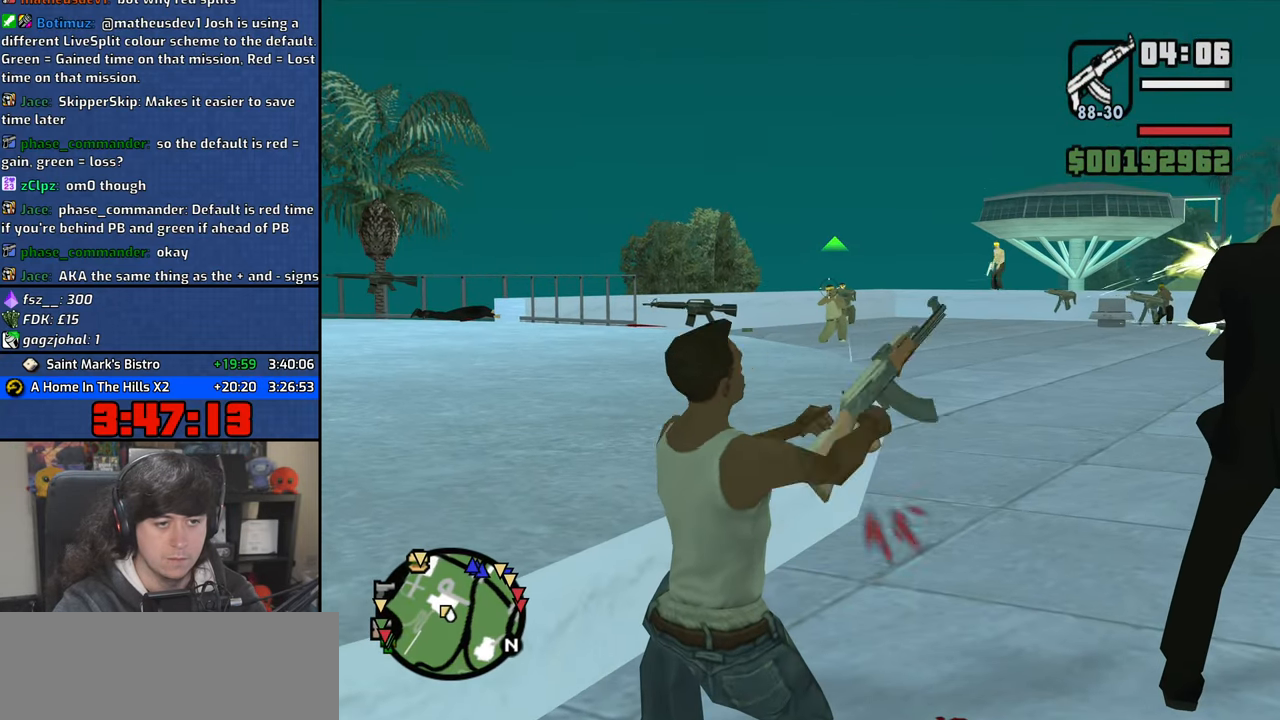
{"keys": [], "mouse": ["right"], "events": [[133, "mouse_left", "down"], [217, "mouse_left", "up"]]}
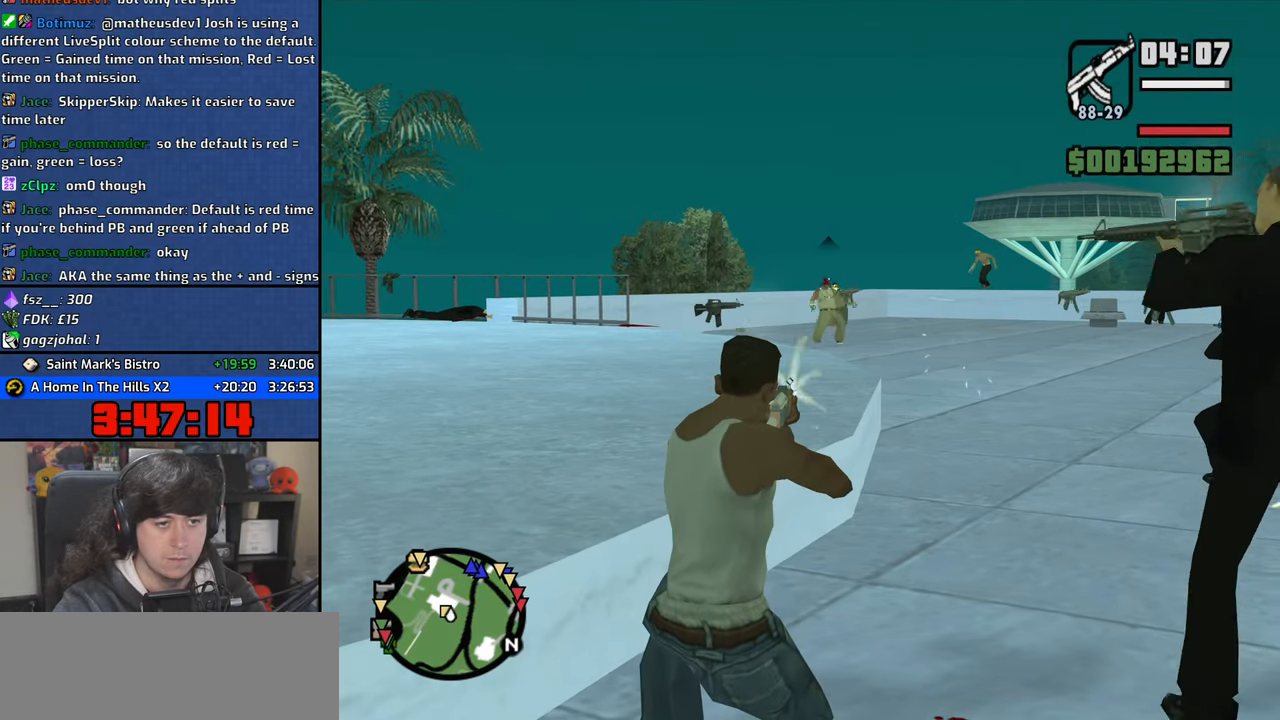
{"keys": [], "mouse": ["right"], "events": [[50, "mouse_left", "down"], [150, "mouse_left", "up"]]}
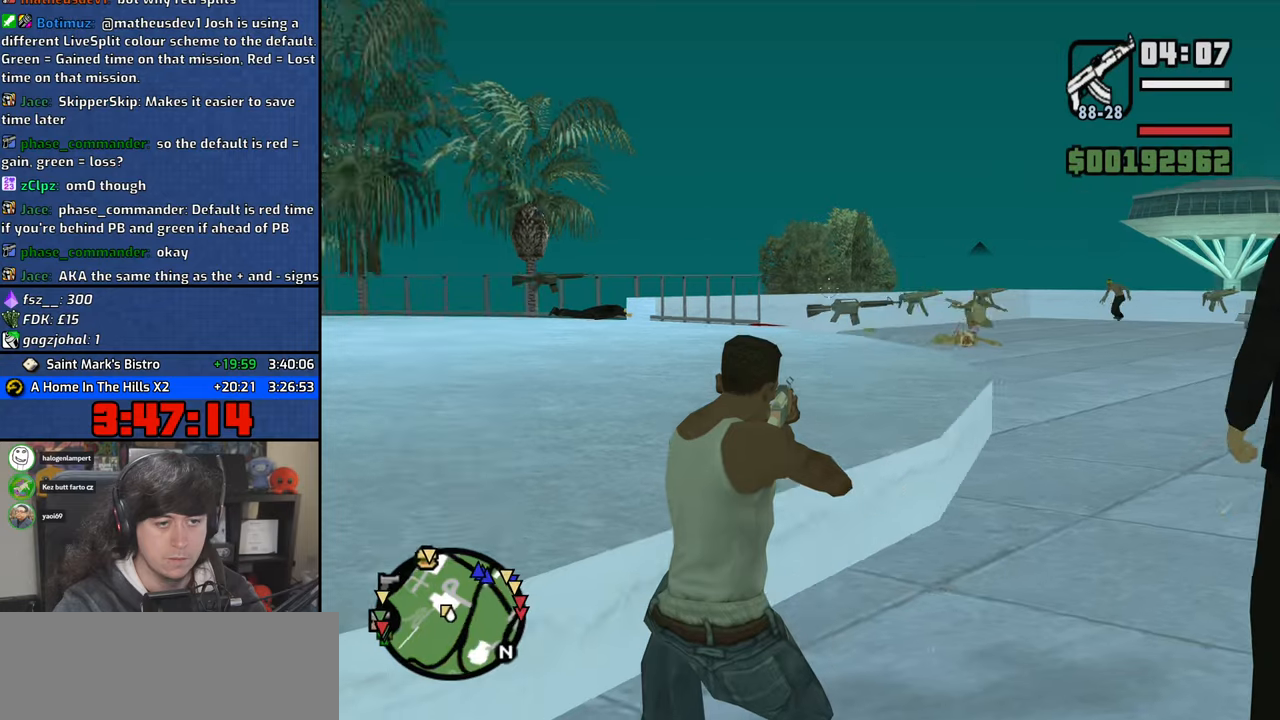
{"keys": [], "mouse": ["right"], "events": []}
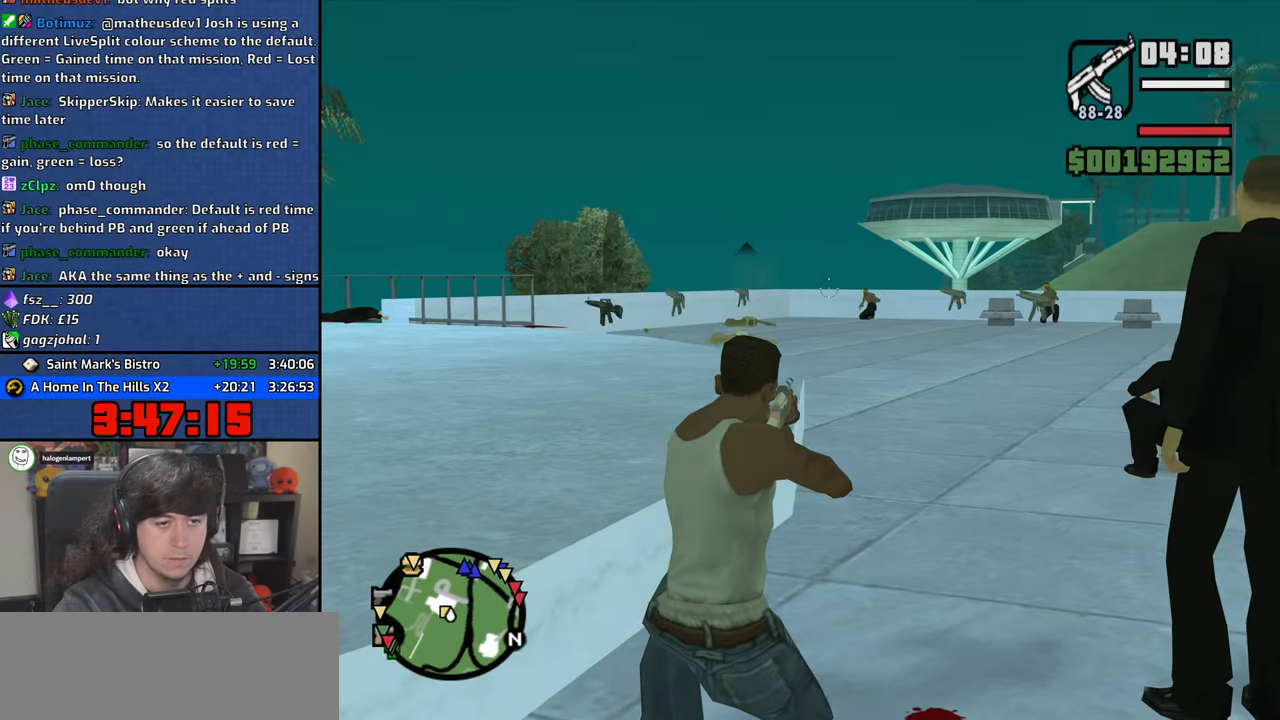
{"keys": [], "mouse": ["right"], "events": [[183, "mouse_left", "down"], [267, "mouse_left", "up"]]}
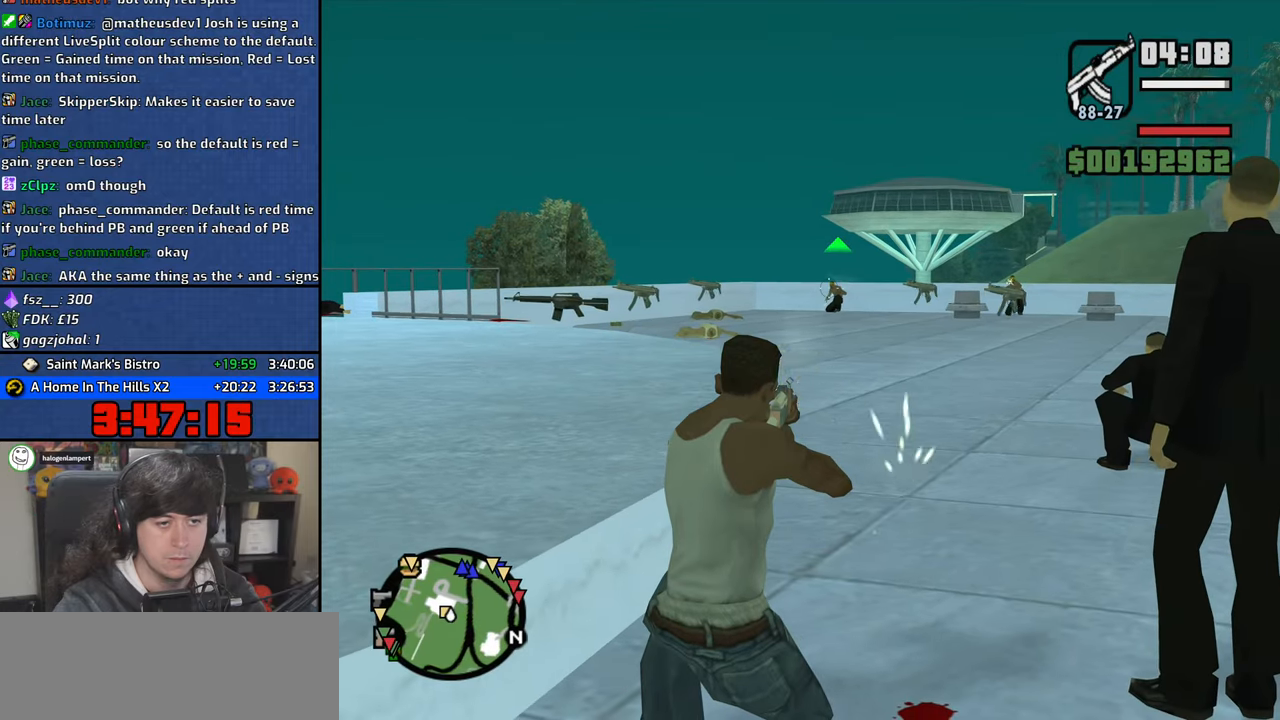
{"keys": [], "mouse": ["left", "right"], "events": [[33, "mouse_left", "down"], [150, "mouse_left", "up"], [500, "mouse_left", "down"]]}
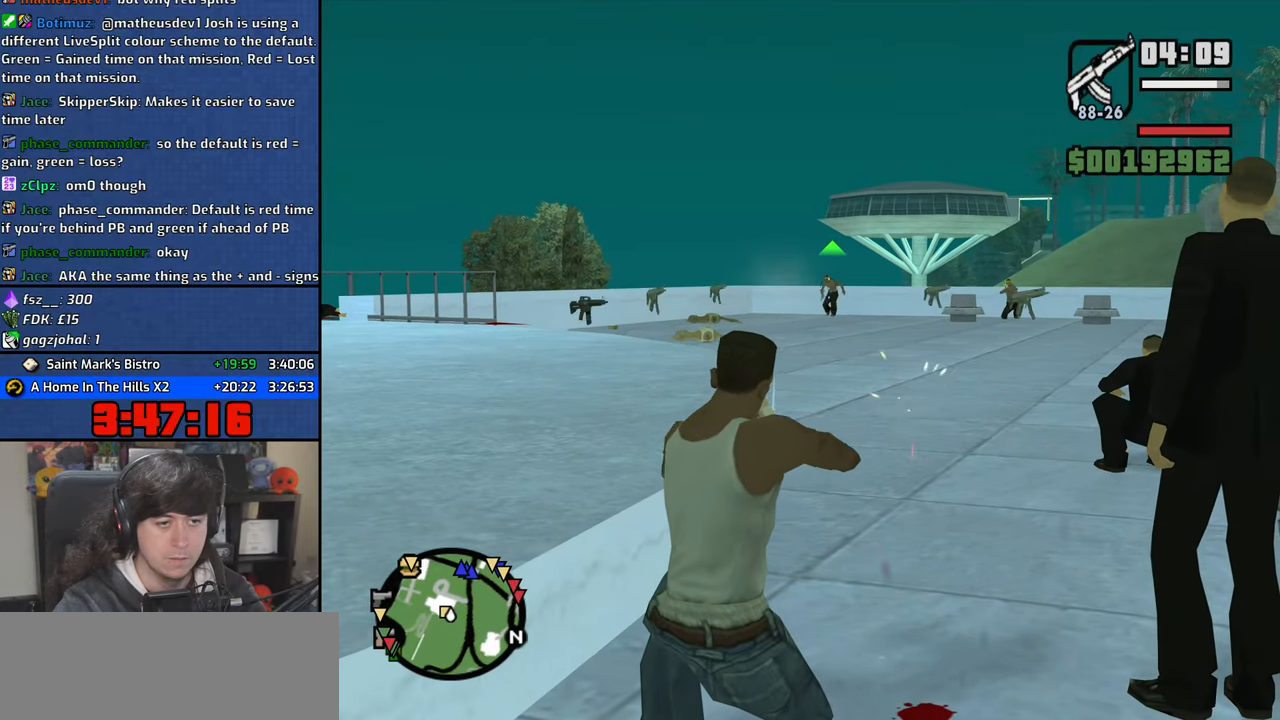
{"keys": [], "mouse": ["right"], "events": [[50, "mouse_left", "up"], [150, "mouse_left", "down"], [233, "mouse_left", "up"]]}
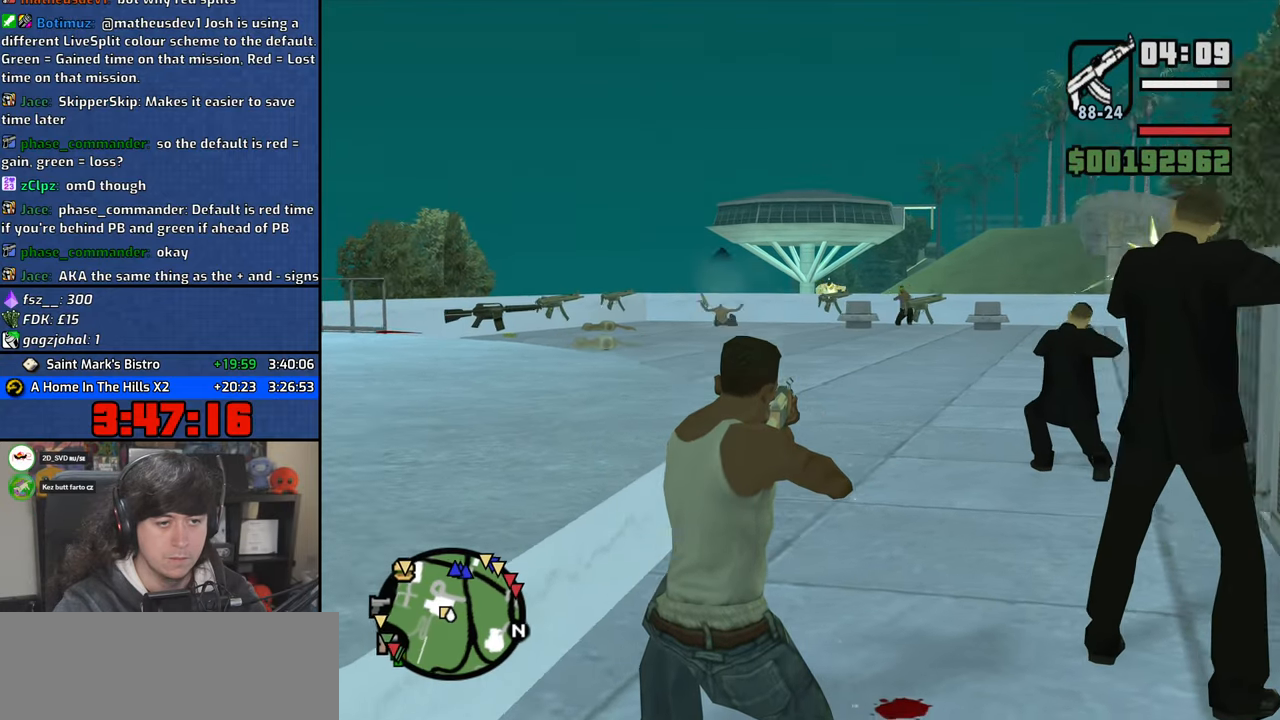
{"keys": [], "mouse": ["left", "right"], "events": [[483, "mouse_left", "down"]]}
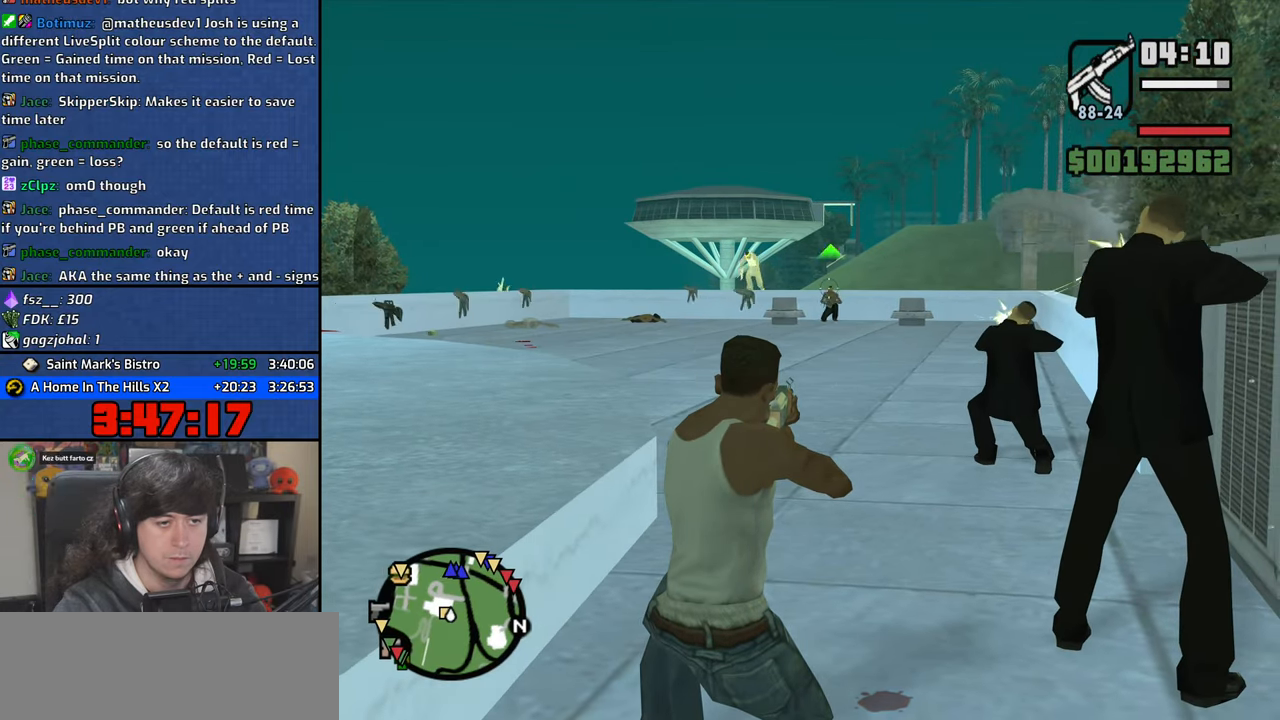
{"keys": ["w"], "mouse": ["wheel"], "events": [[67, "mouse_left", "up"], [283, "c", "down"], [300, "mouse_right", "up"], [350, "c", "up"], [433, "w", "down"], [467, "mouse_wheel", "down"]]}
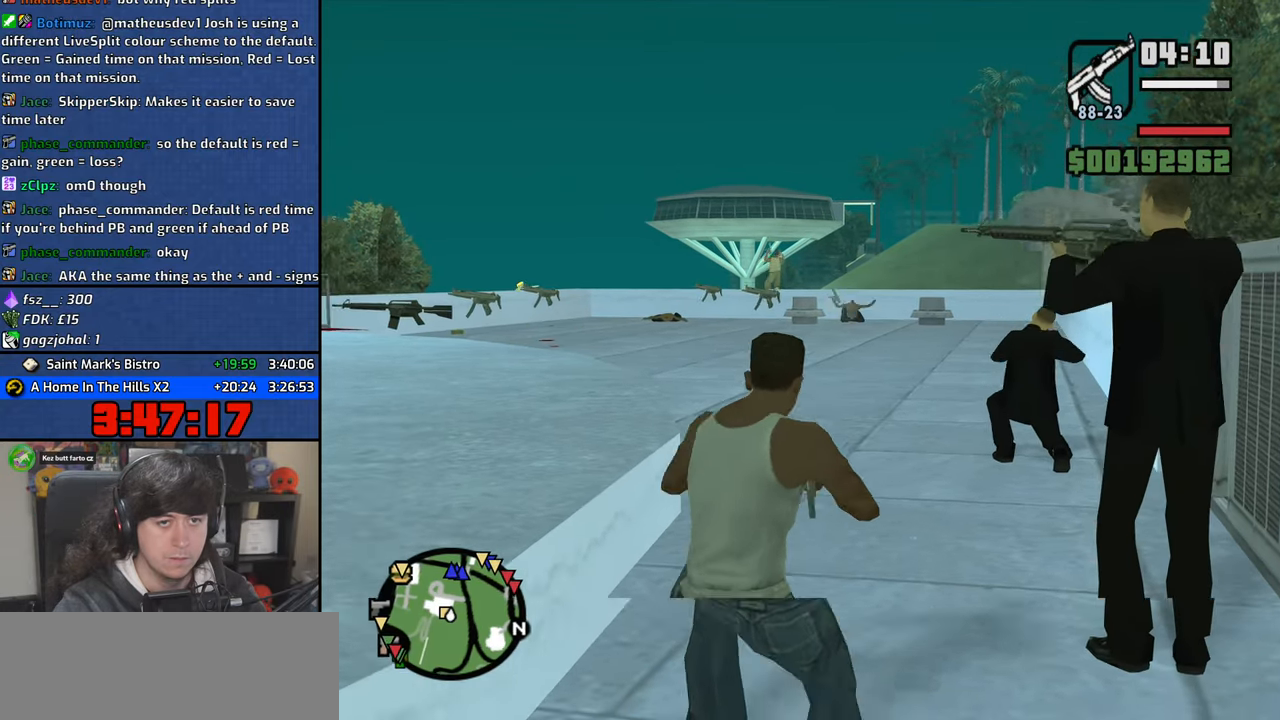
{"keys": ["w"], "mouse": ["wheel"], "events": [[117, "mouse_wheel", "up"], [383, "mouse_wheel", "down"]]}
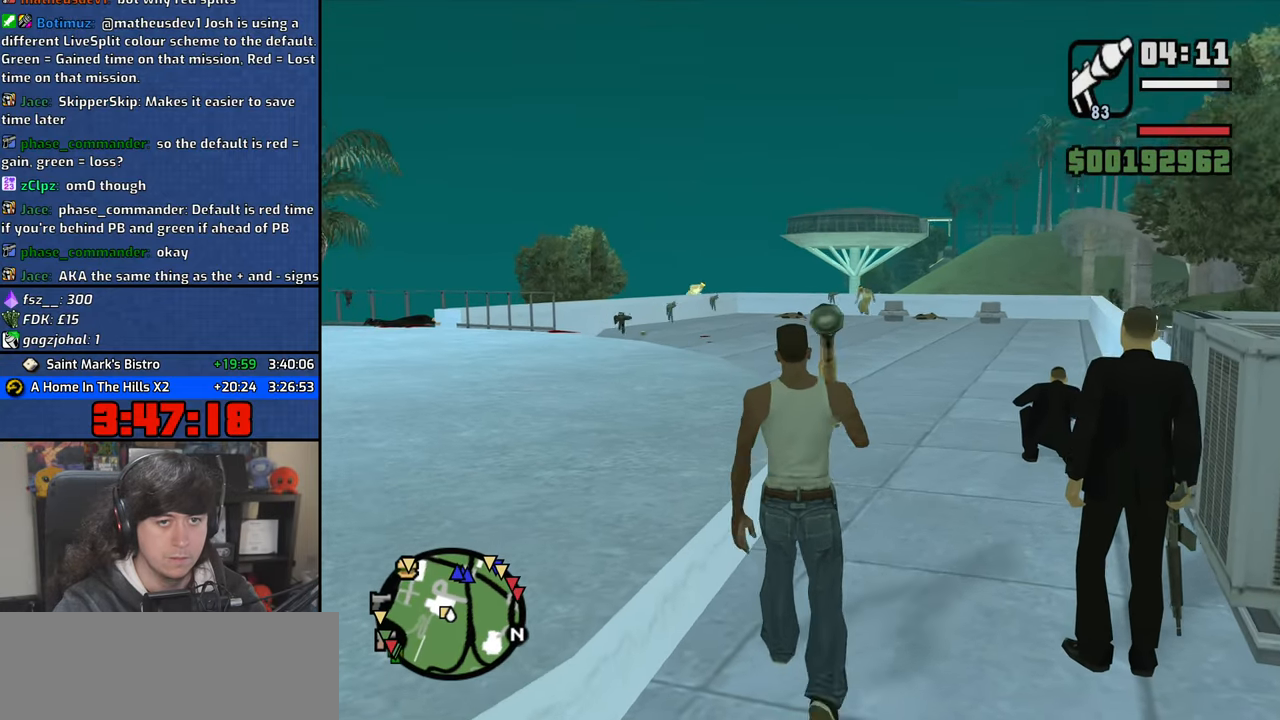
{"keys": ["w"], "mouse": ["right"], "events": [[33, "mouse_wheel", "up"], [117, "mouse_right", "down"]]}
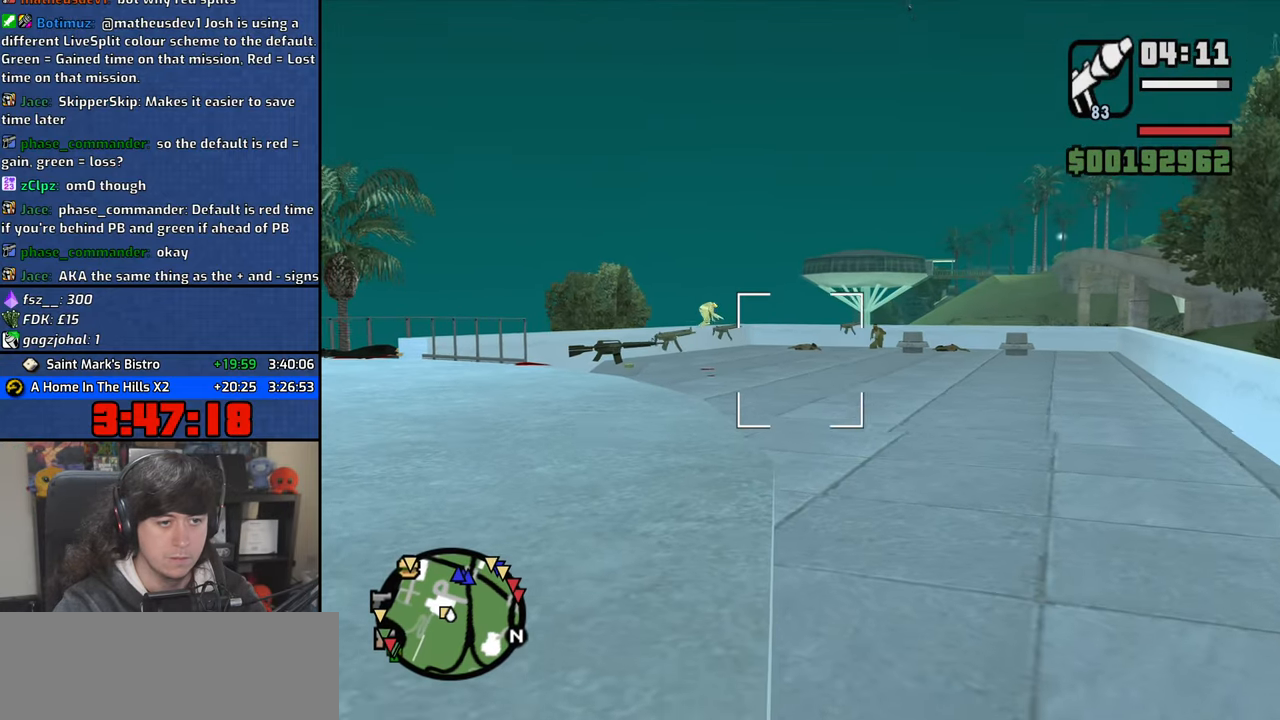
{"keys": ["space", "w"], "mouse": ["wheel"], "events": [[150, "mouse_left", "down"], [283, "mouse_left", "up"], [350, "mouse_right", "up"], [467, "space", "down"], [500, "mouse_wheel", "down"]]}
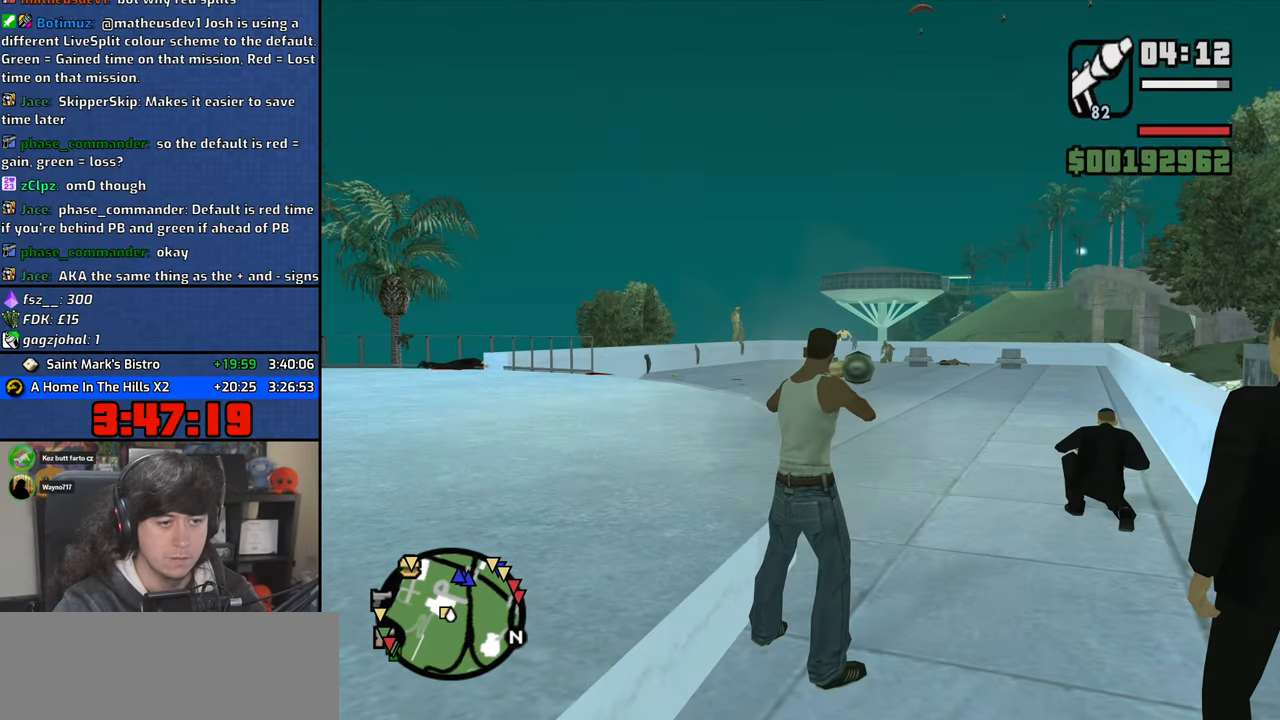
{"keys": ["a", "space", "w"], "mouse": [], "events": [[67, "a", "down"], [83, "space", "up"], [150, "mouse_wheel", "up"], [217, "space", "down"], [300, "space", "up"], [450, "space", "down"]]}
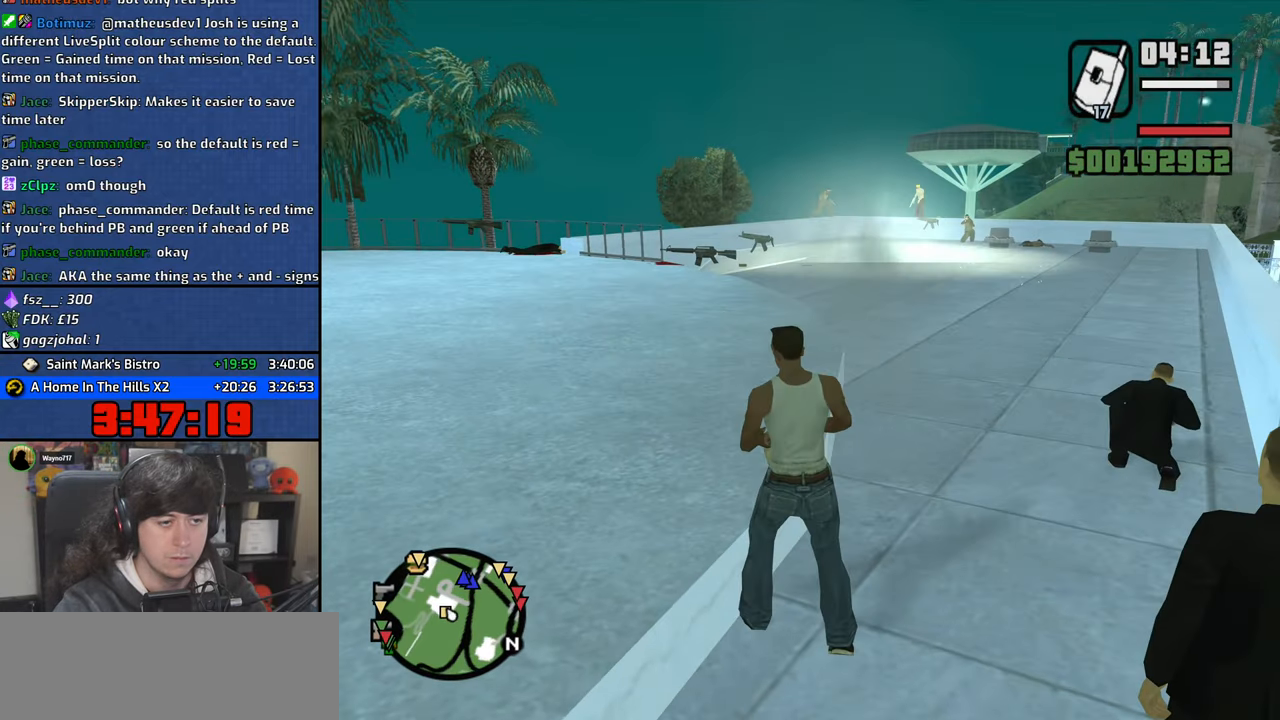
{"keys": ["w"], "mouse": [], "events": [[33, "space", "up"], [50, "a", "up"], [150, "space", "down"], [233, "space", "up"], [383, "space", "down"], [450, "space", "up"]]}
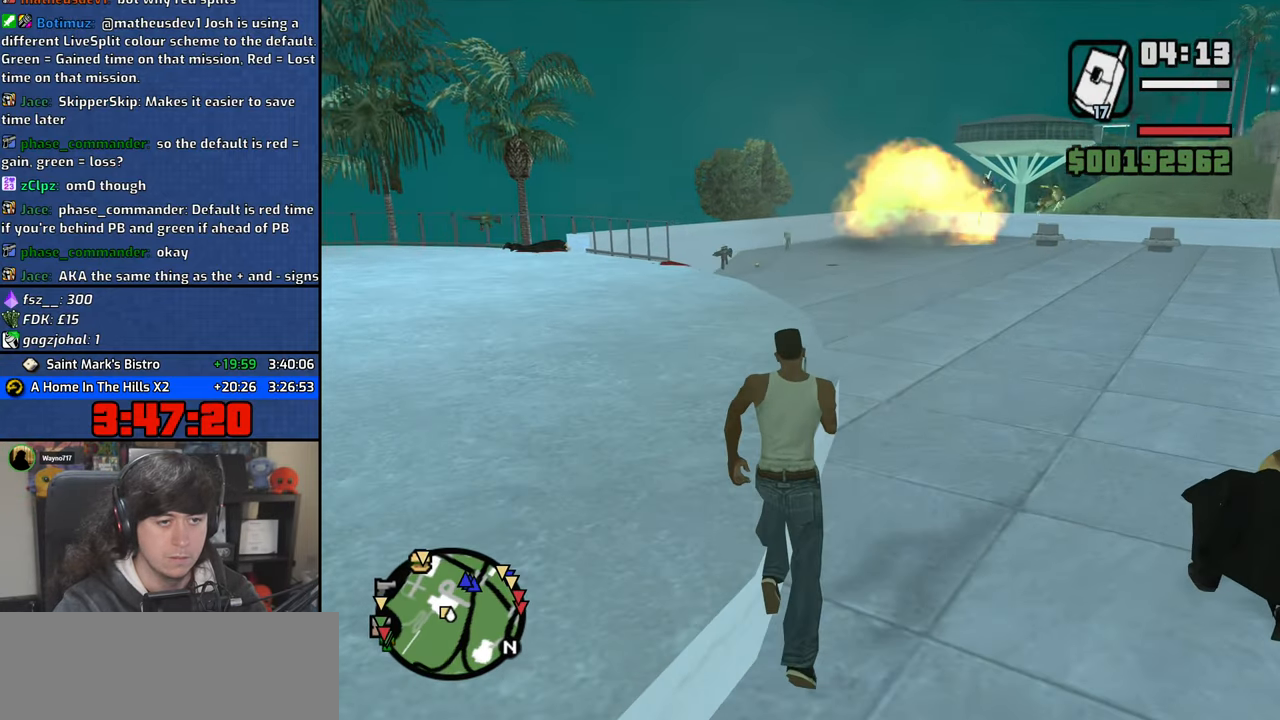
{"keys": ["w"], "mouse": [], "events": [[100, "space", "down"], [150, "a", "down"], [167, "space", "up"], [300, "space", "down"], [350, "a", "up"], [383, "space", "up"]]}
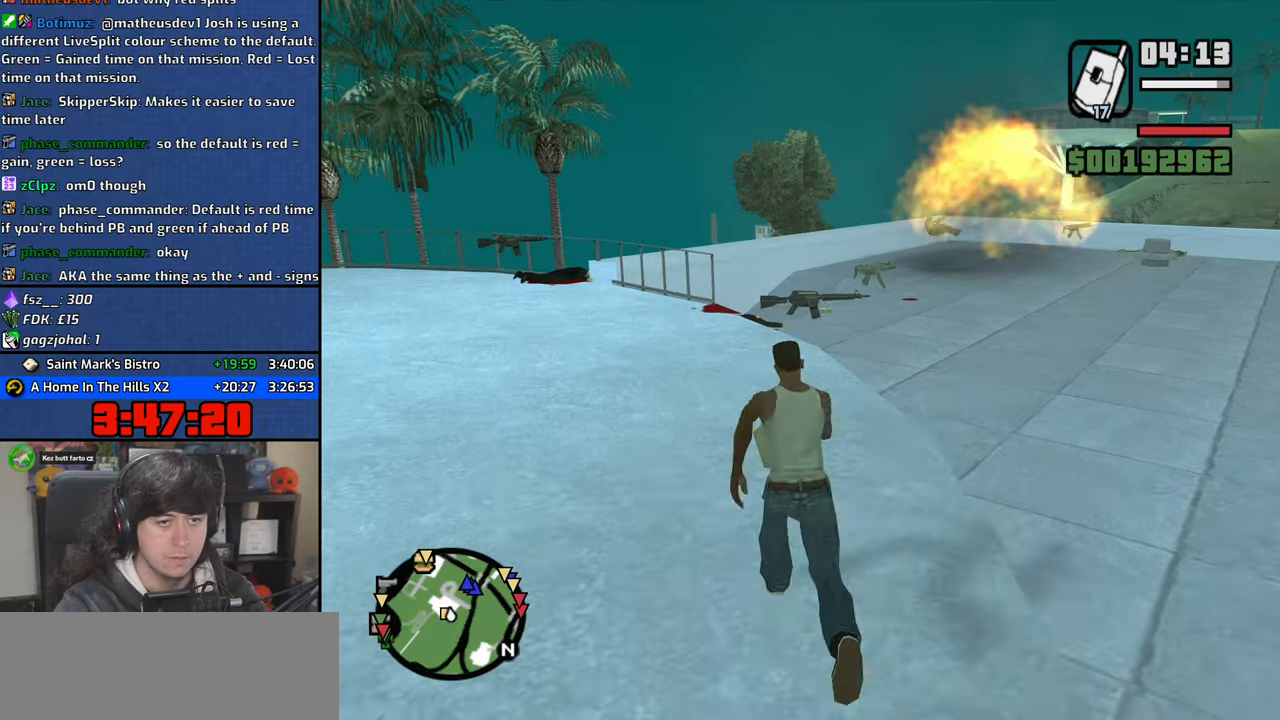
{"keys": ["a"], "mouse": [], "events": [[33, "space", "down"], [100, "space", "up"], [250, "space", "down"], [300, "space", "up"], [450, "a", "down"], [483, "w", "up"]]}
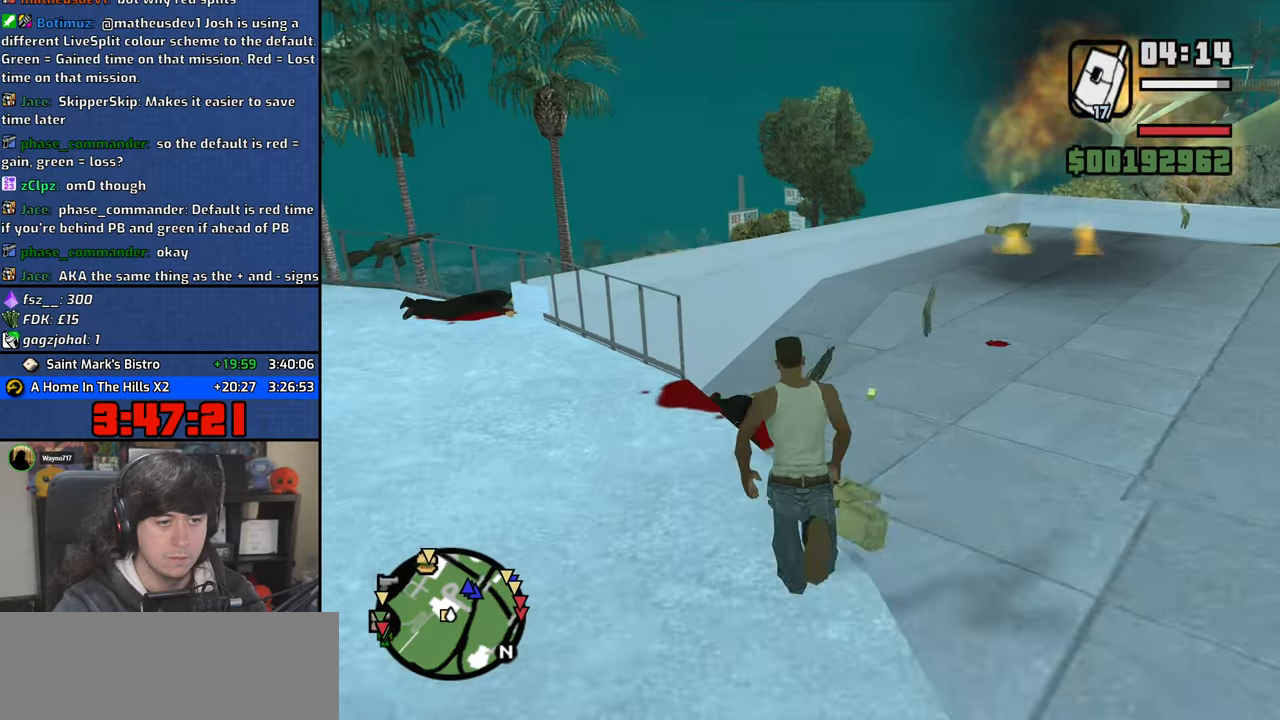
{"keys": ["w"], "mouse": [], "events": [[150, "w", "down"], [283, "a", "up"], [350, "space", "down"], [433, "space", "up"]]}